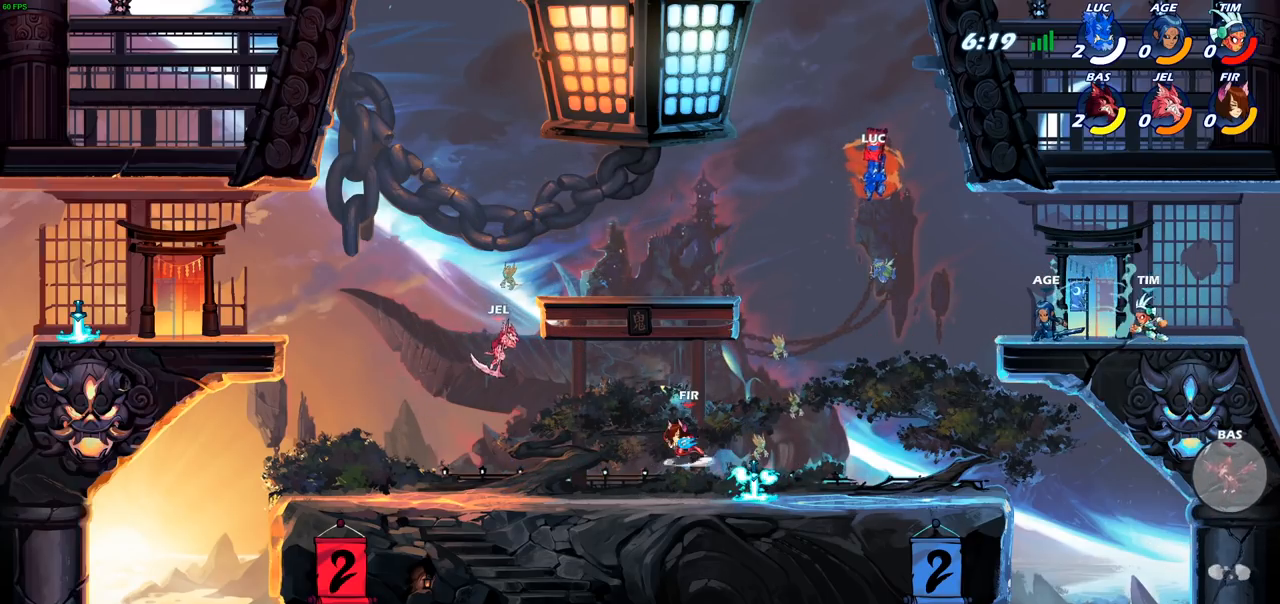
Gameplay with a controller (PlayStation layout); each line is a JSON object with the inputs held at the frame after it. "events" lists button and stick changes between this image and that frame as [ms after this image, input, new state], when the widget could be followed in between.
{"buttons": ["R2"], "left_stick": "up-right", "right_stick": "center", "events": [[183, "left_stick", "up-right"], [250, "R2", "down"]]}
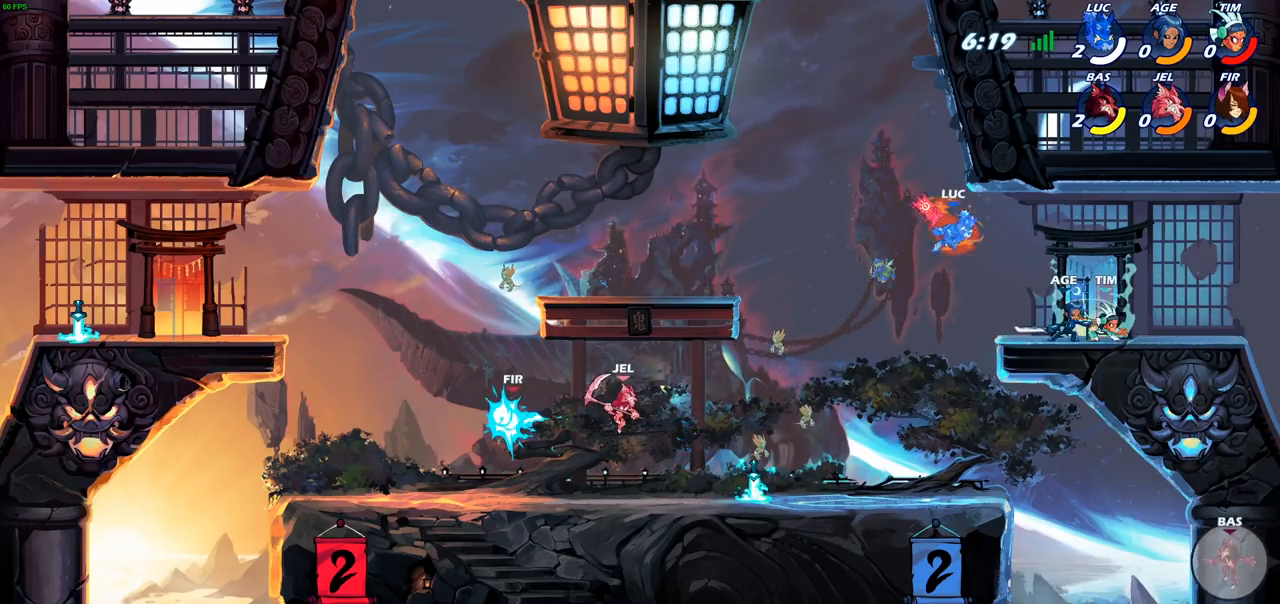
{"buttons": [], "left_stick": "right", "right_stick": "center", "events": [[67, "R2", "up"], [117, "left_stick", "down-right"], [333, "left_stick", "right"]]}
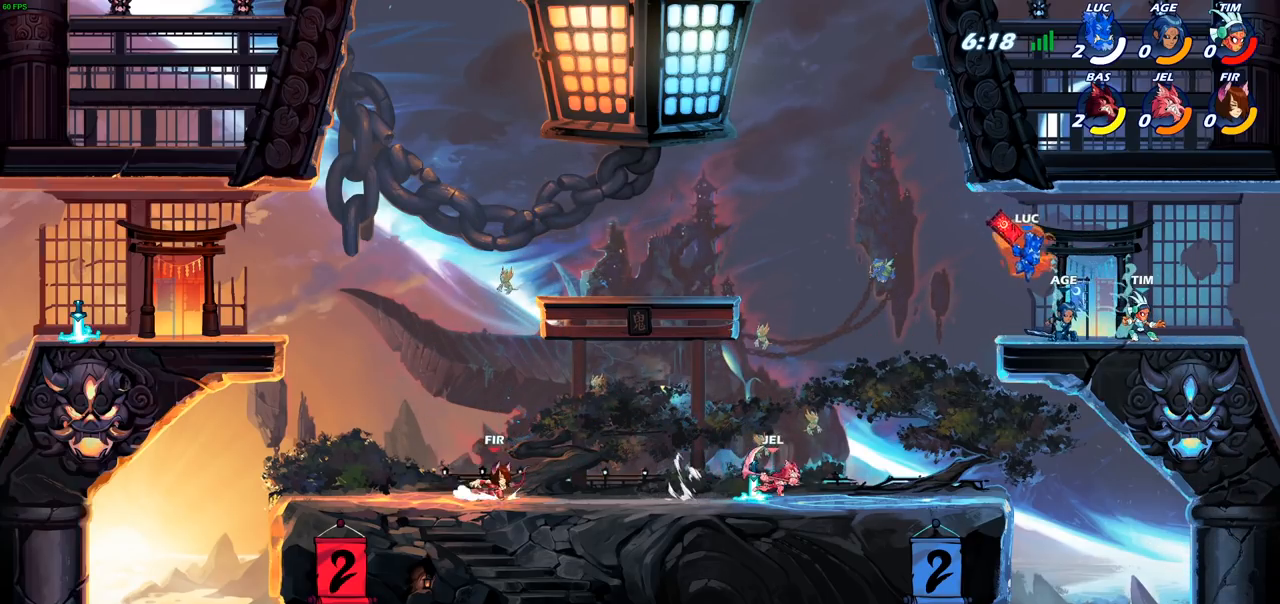
{"buttons": [], "left_stick": "right", "right_stick": "center", "events": []}
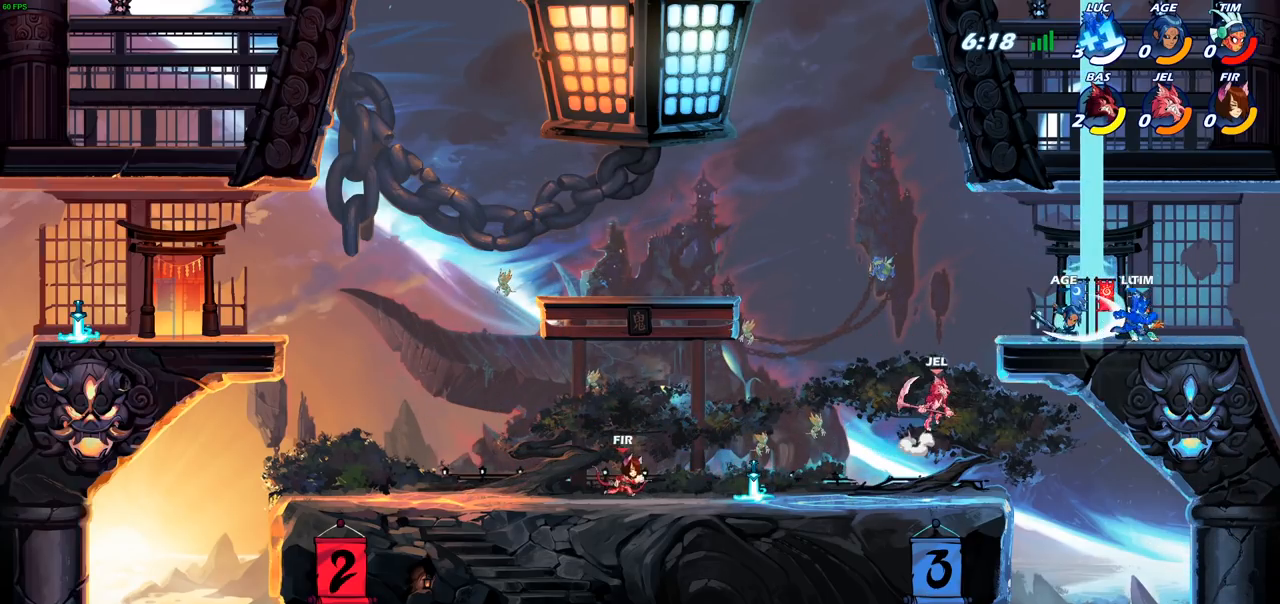
{"buttons": [], "left_stick": "center", "right_stick": "left", "events": [[200, "left_stick", "left"], [317, "right_stick", "left"], [350, "left_stick", "center"]]}
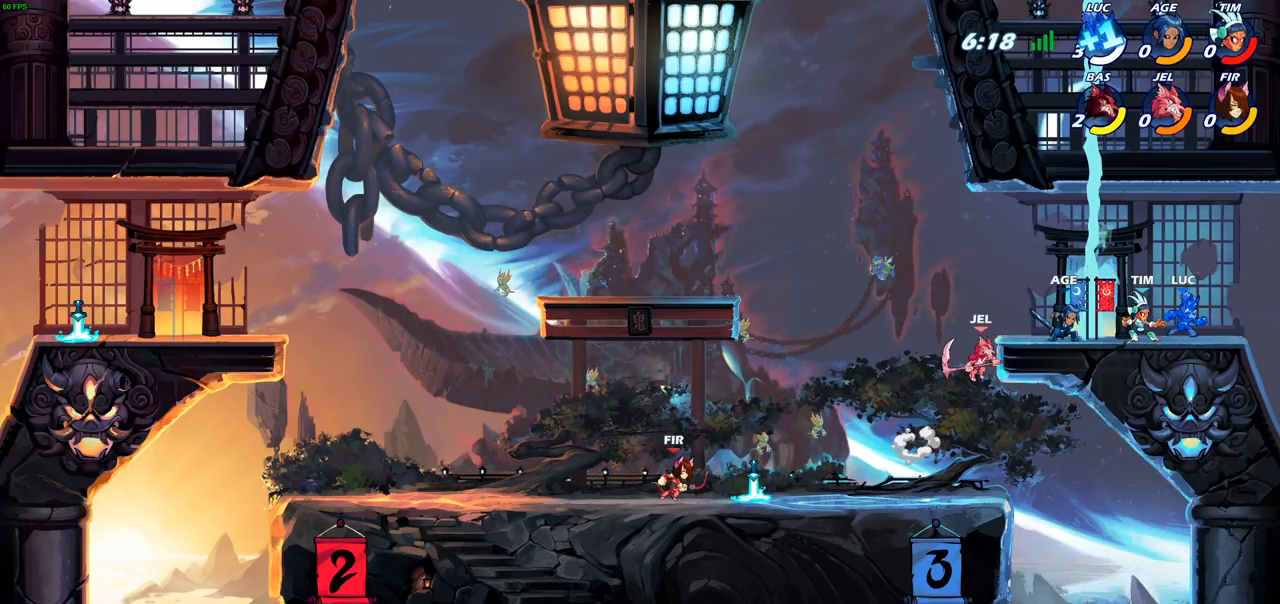
{"buttons": [], "left_stick": "center", "right_stick": "center", "events": [[117, "right_stick", "center"]]}
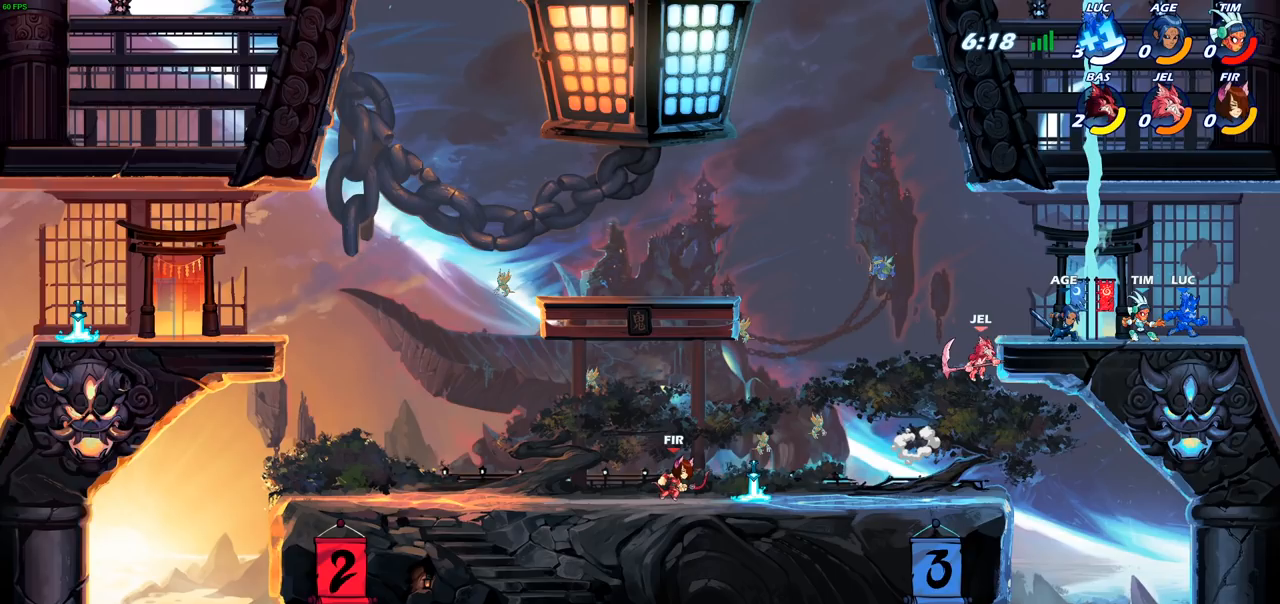
{"buttons": [], "left_stick": "center", "right_stick": "center", "events": []}
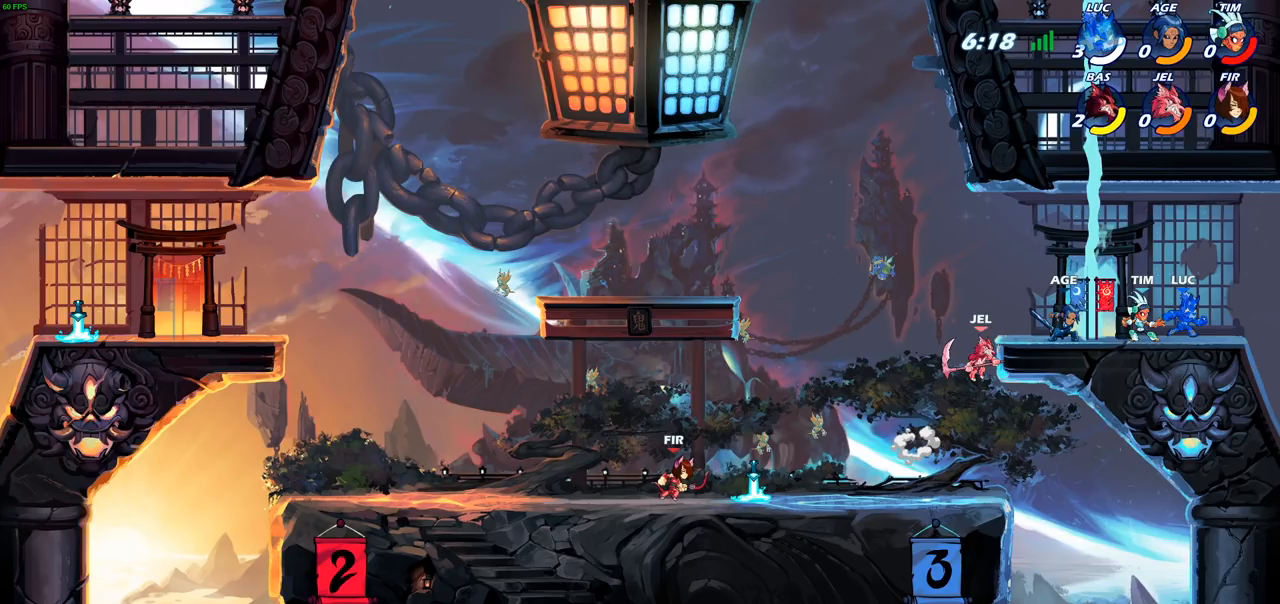
{"buttons": [], "left_stick": "center", "right_stick": "center", "events": []}
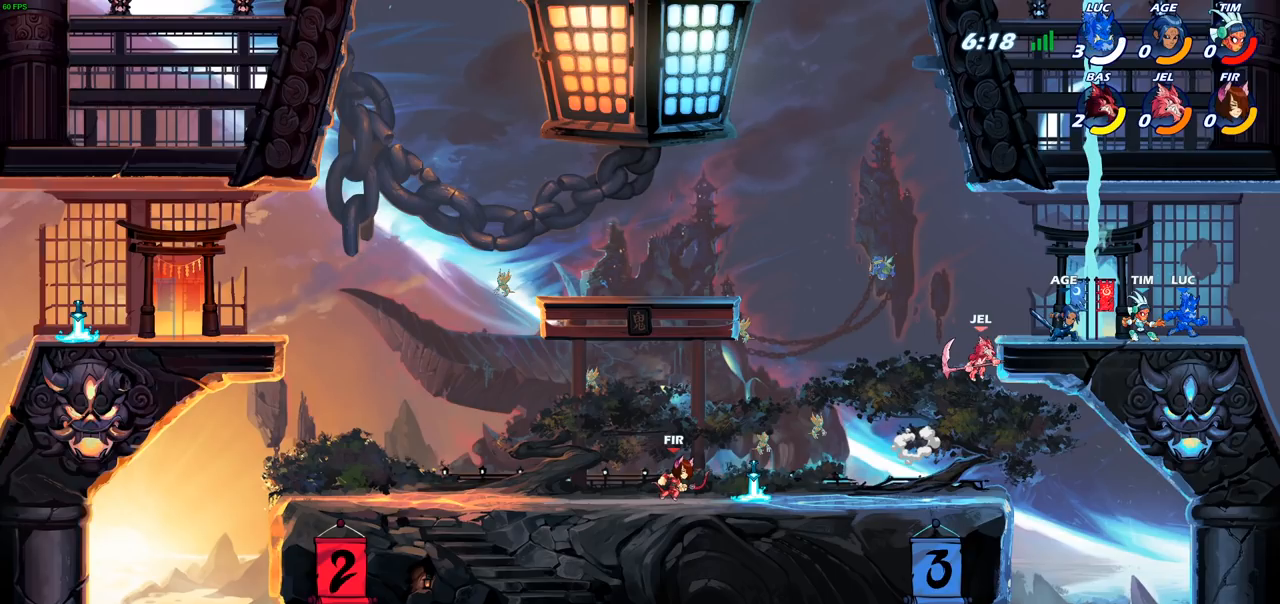
{"buttons": [], "left_stick": "center", "right_stick": "center", "events": [[317, "CROSS", "down"], [450, "CROSS", "up"]]}
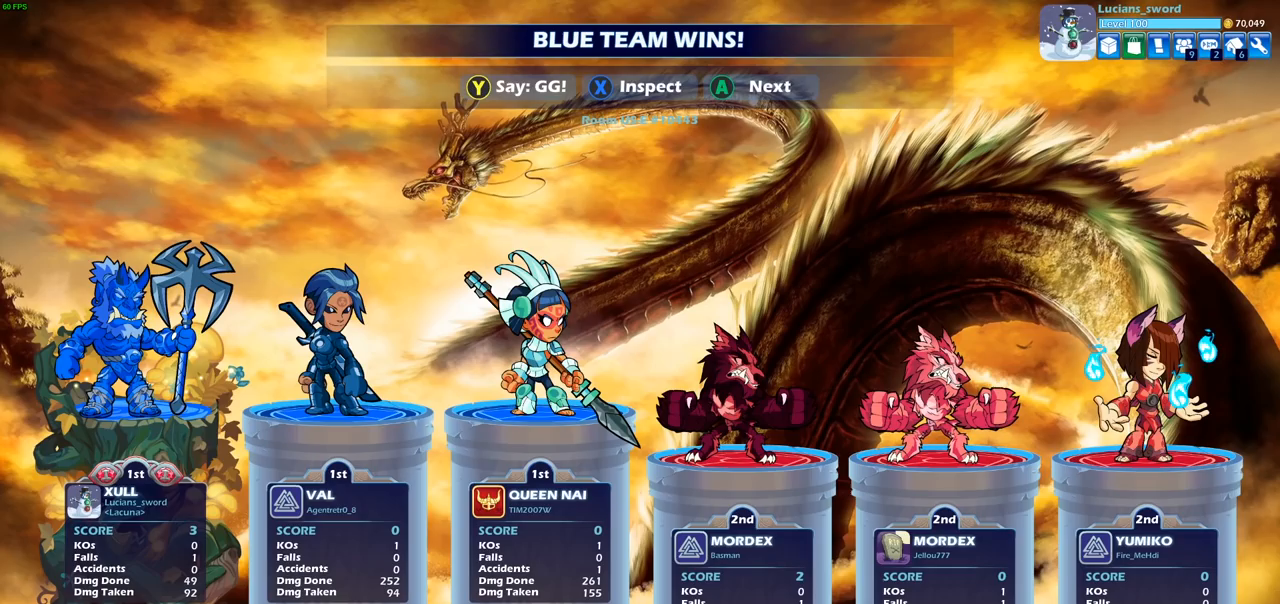
{"buttons": [], "left_stick": "center", "right_stick": "center", "events": [[50, "right_stick", "down-left"], [217, "right_stick", "center"]]}
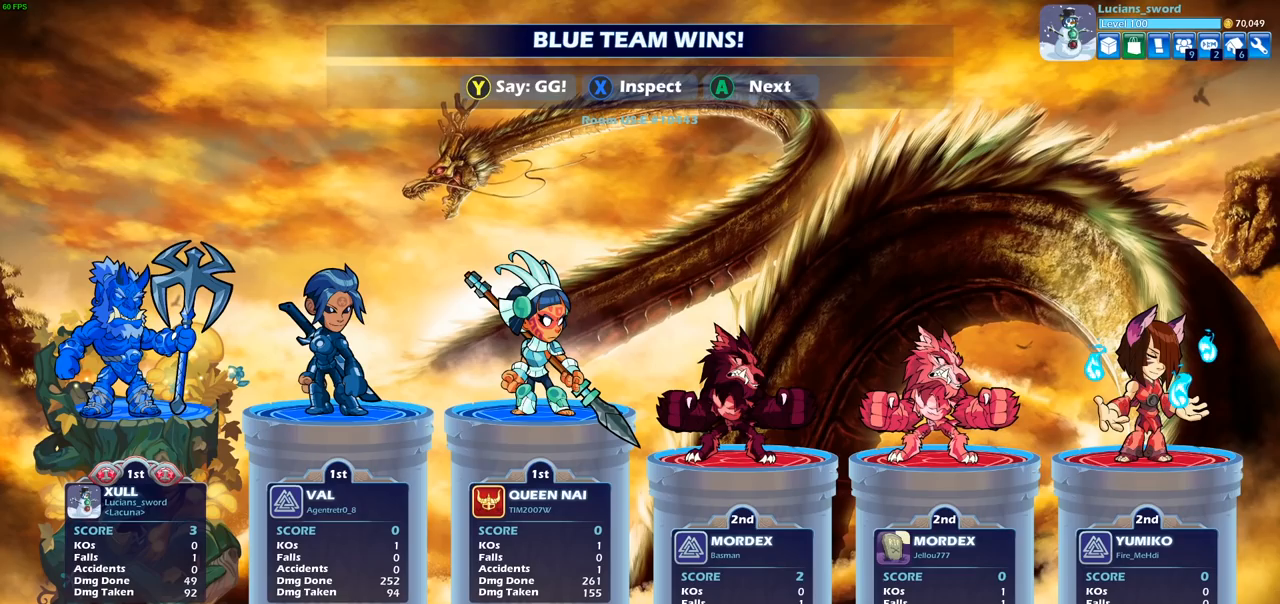
{"buttons": [], "left_stick": "center", "right_stick": "center", "events": []}
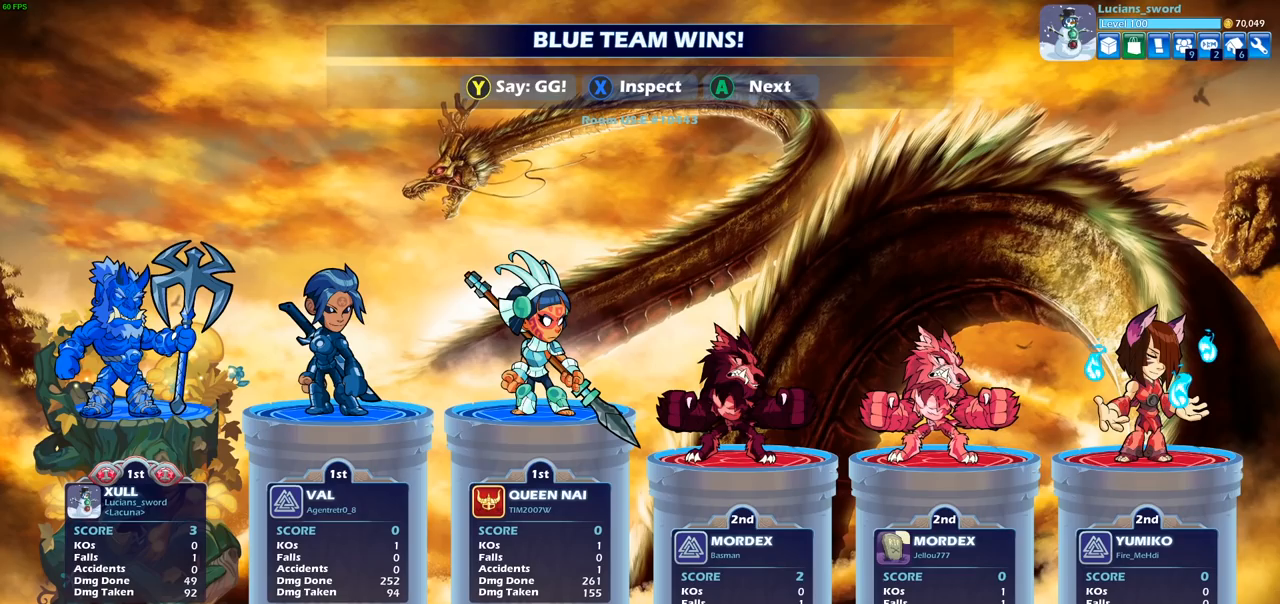
{"buttons": [], "left_stick": "center", "right_stick": "center", "events": []}
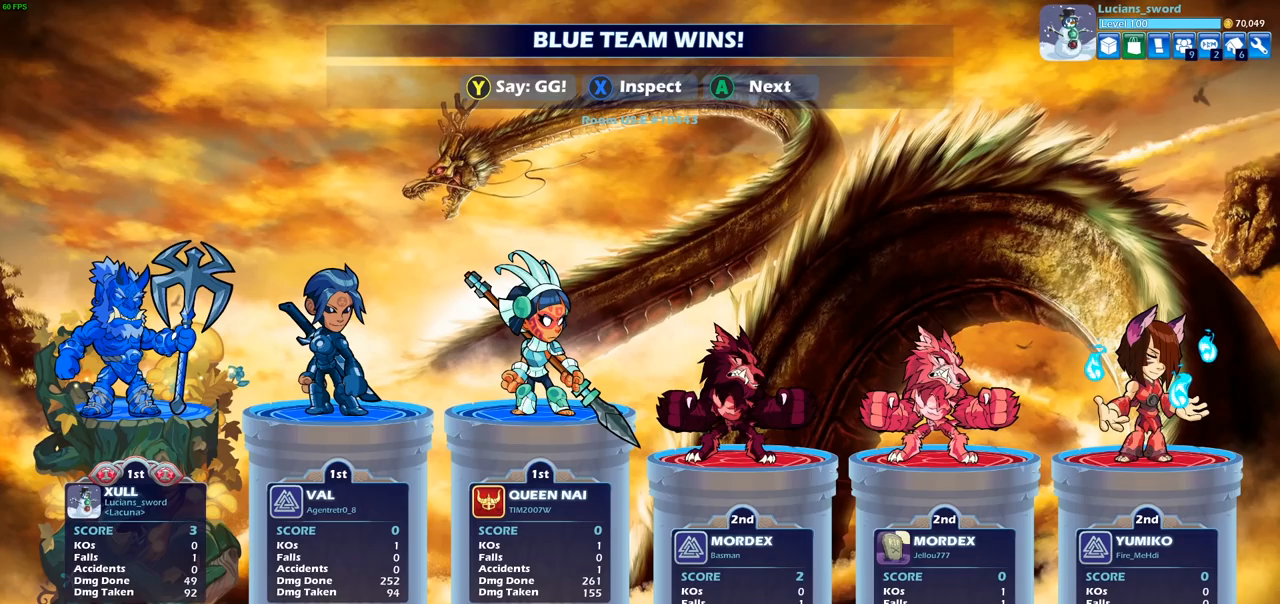
{"buttons": [], "left_stick": "center", "right_stick": "center", "events": []}
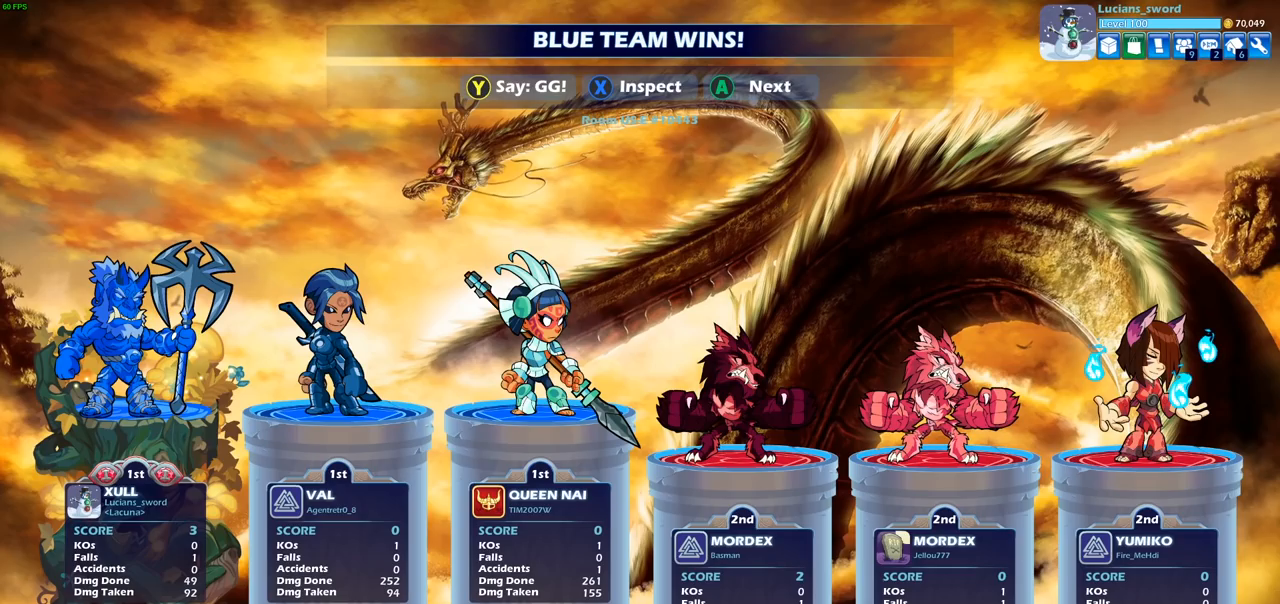
{"buttons": [], "left_stick": "center", "right_stick": "center", "events": []}
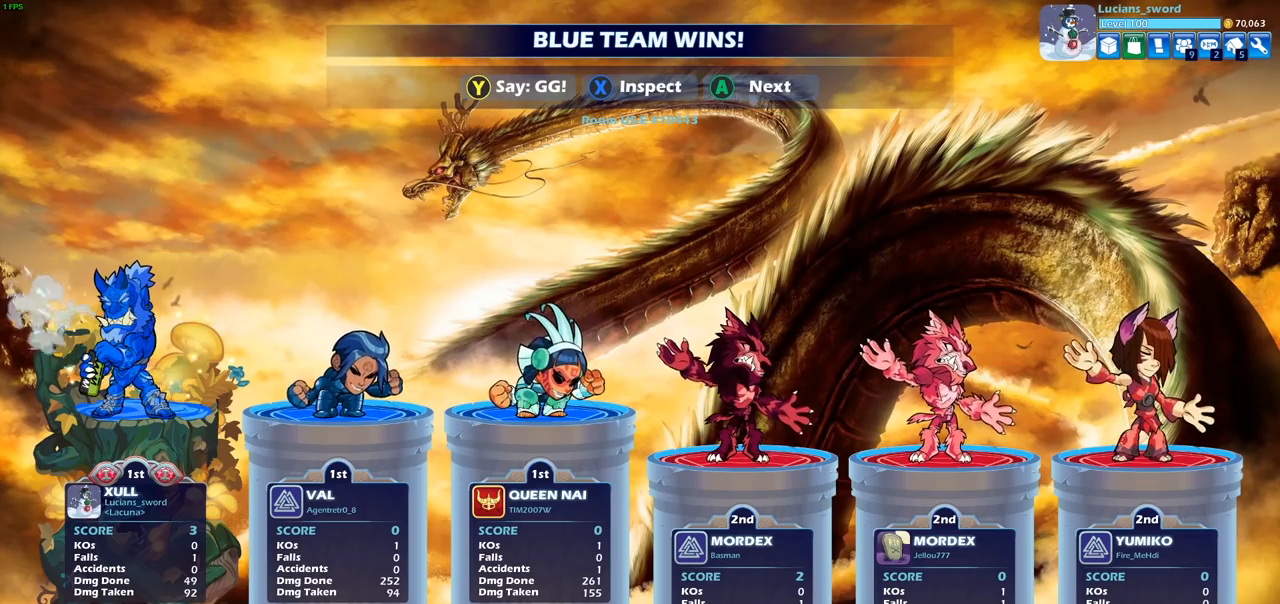
{"buttons": ["TRIANGLE"], "left_stick": "center", "right_stick": "center", "events": [[217, "TRIANGLE", "down"], [300, "TRIANGLE", "up"], [450, "TRIANGLE", "down"]]}
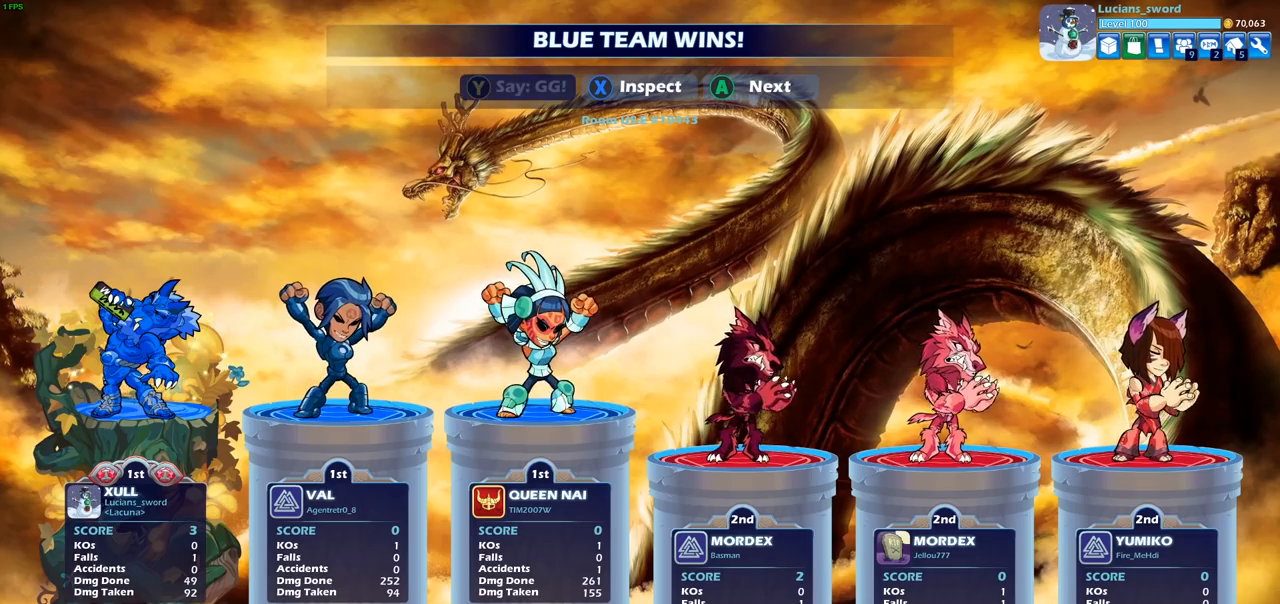
{"buttons": [], "left_stick": "center", "right_stick": "center", "events": [[33, "TRIANGLE", "up"], [117, "TRIANGLE", "down"], [217, "TRIANGLE", "up"], [300, "TRIANGLE", "down"], [400, "TRIANGLE", "up"]]}
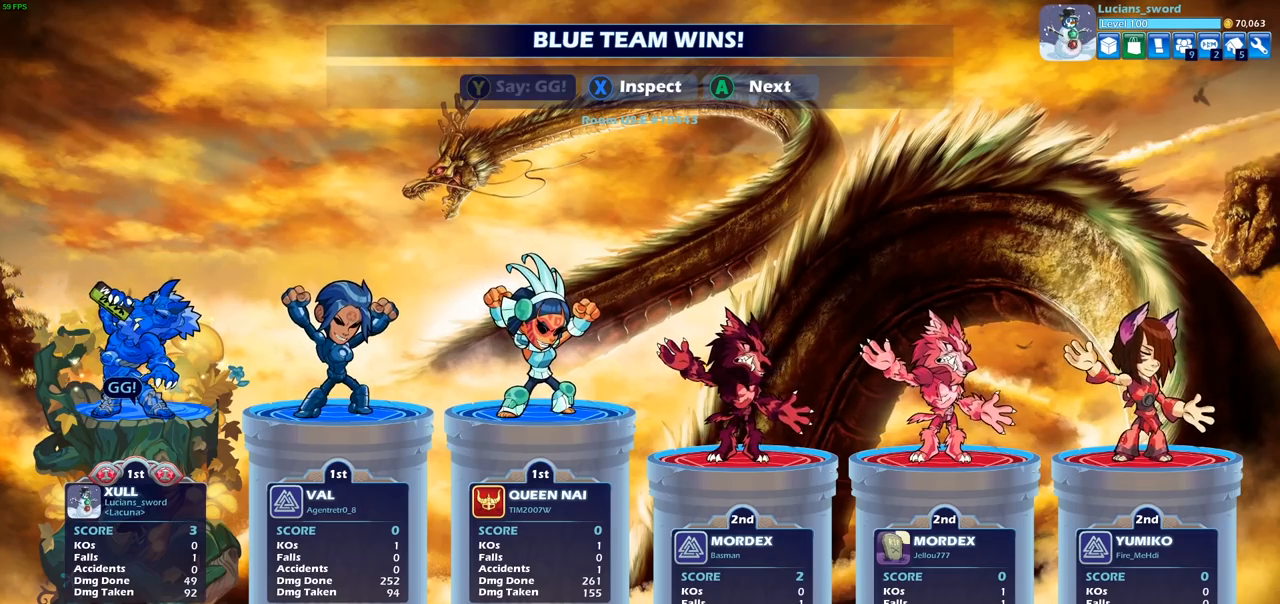
{"buttons": [], "left_stick": "center", "right_stick": "center", "events": [[67, "CROSS", "down"], [200, "CROSS", "up"], [283, "CROSS", "down"], [400, "CROSS", "up"]]}
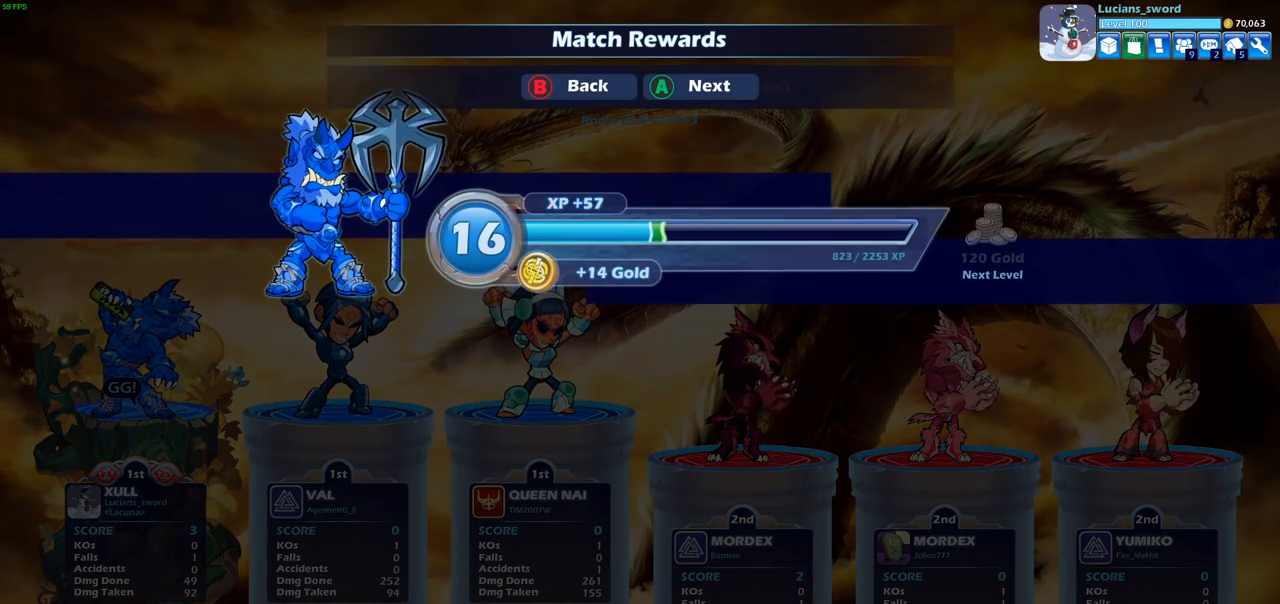
{"buttons": [], "left_stick": "center", "right_stick": "center", "events": [[233, "CROSS", "down"], [333, "CROSS", "up"]]}
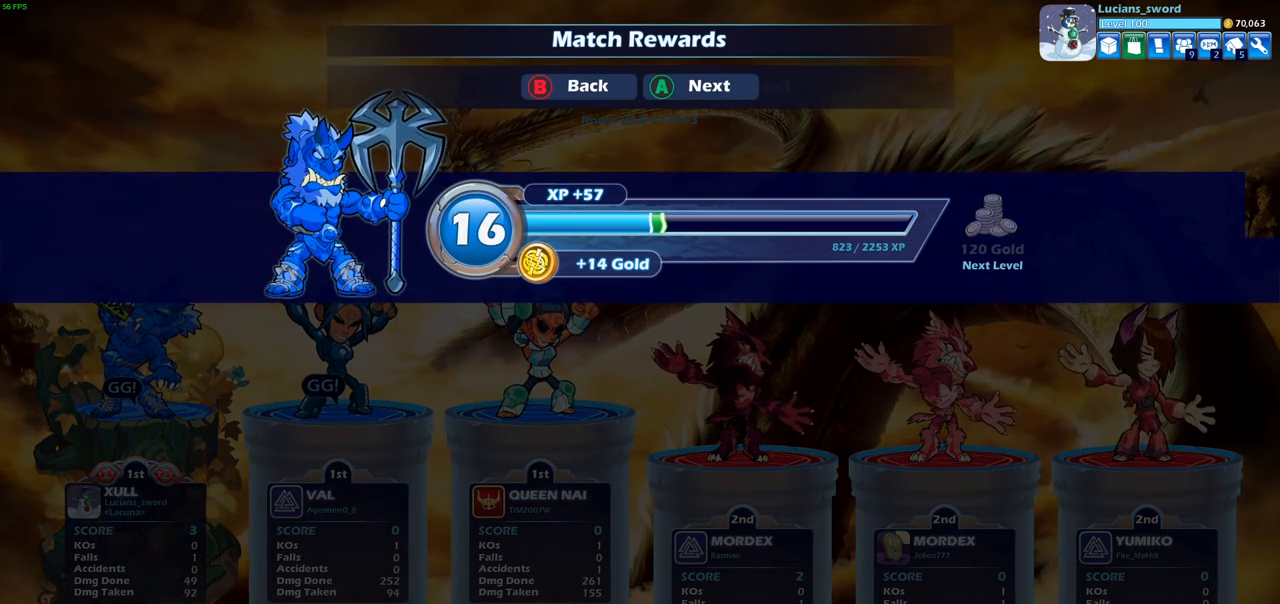
{"buttons": [], "left_stick": "center", "right_stick": "center", "events": []}
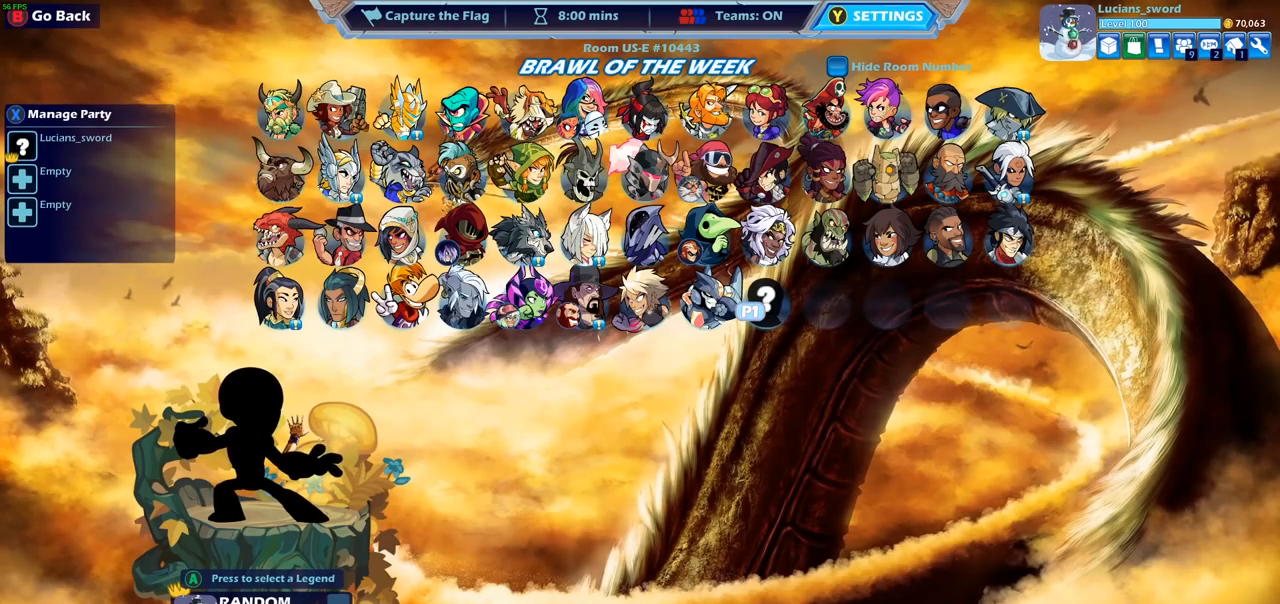
{"buttons": ["DPAD_LEFT"], "left_stick": "center", "right_stick": "center", "events": [[450, "DPAD_LEFT", "down"]]}
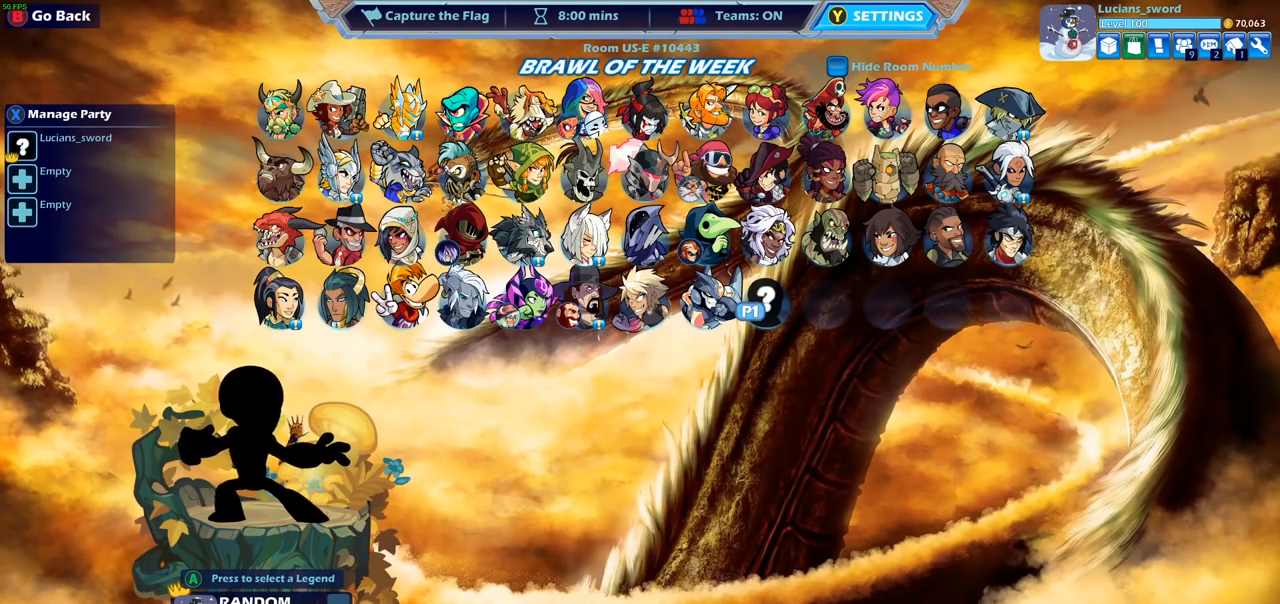
{"buttons": [], "left_stick": "center", "right_stick": "center", "events": [[67, "DPAD_LEFT", "up"], [250, "DPAD_UP", "down"], [367, "DPAD_UP", "up"]]}
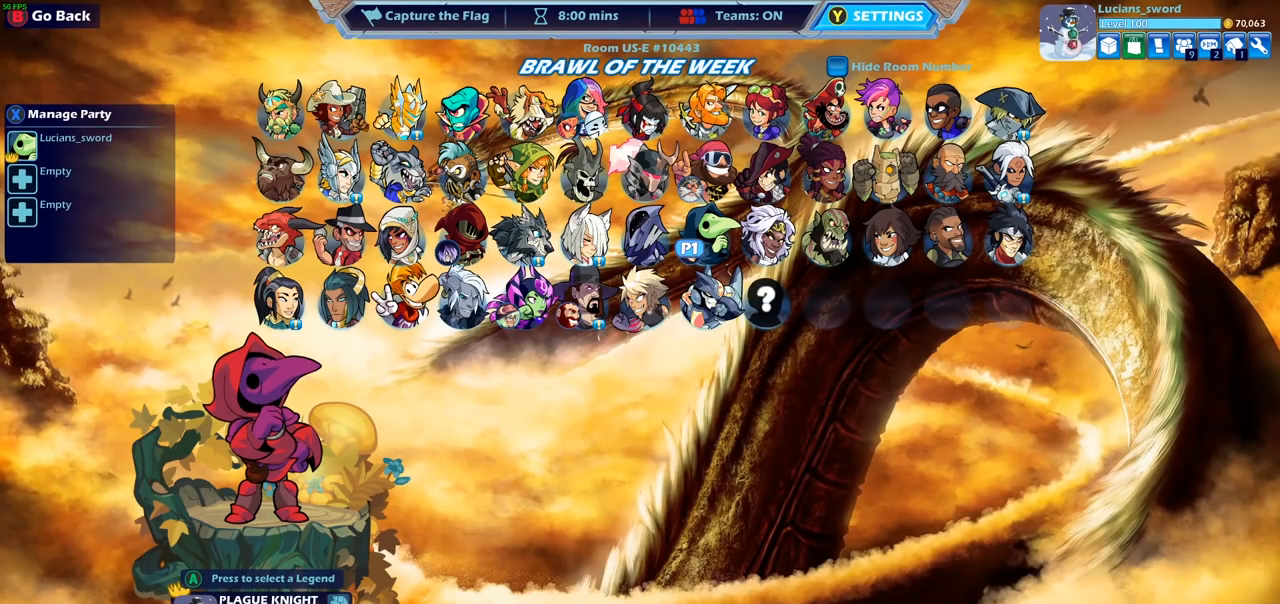
{"buttons": [], "left_stick": "center", "right_stick": "center", "events": [[33, "CIRCLE", "down"], [117, "CIRCLE", "up"]]}
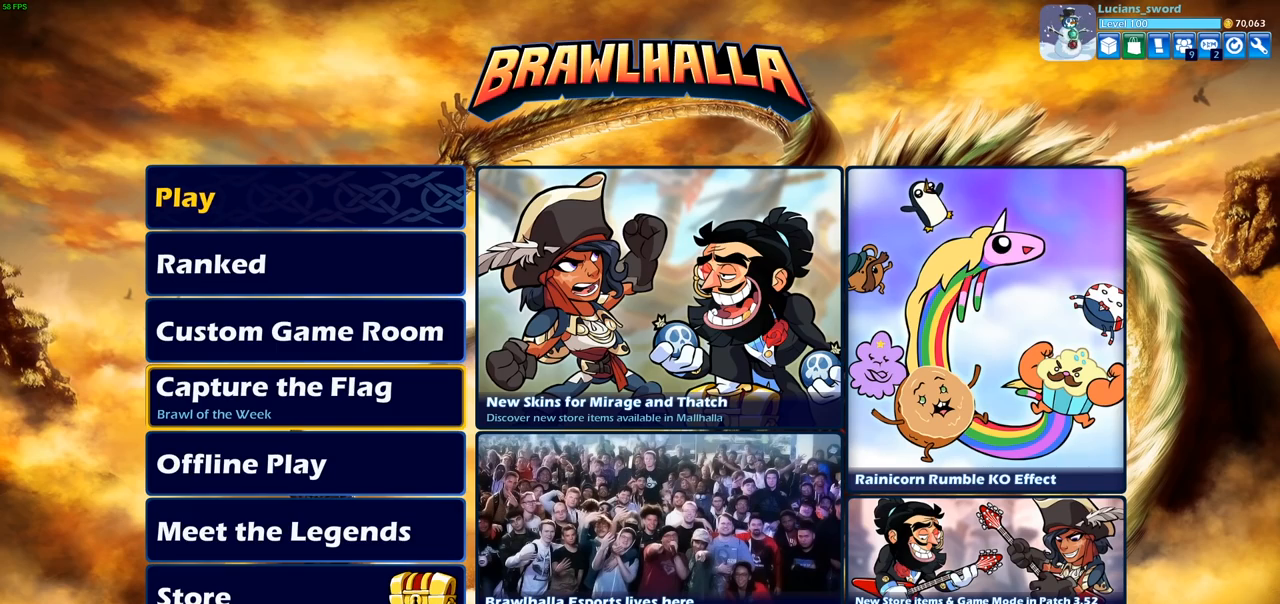
{"buttons": [], "left_stick": "center", "right_stick": "center", "events": [[267, "DPAD_UP", "down"], [383, "DPAD_UP", "up"]]}
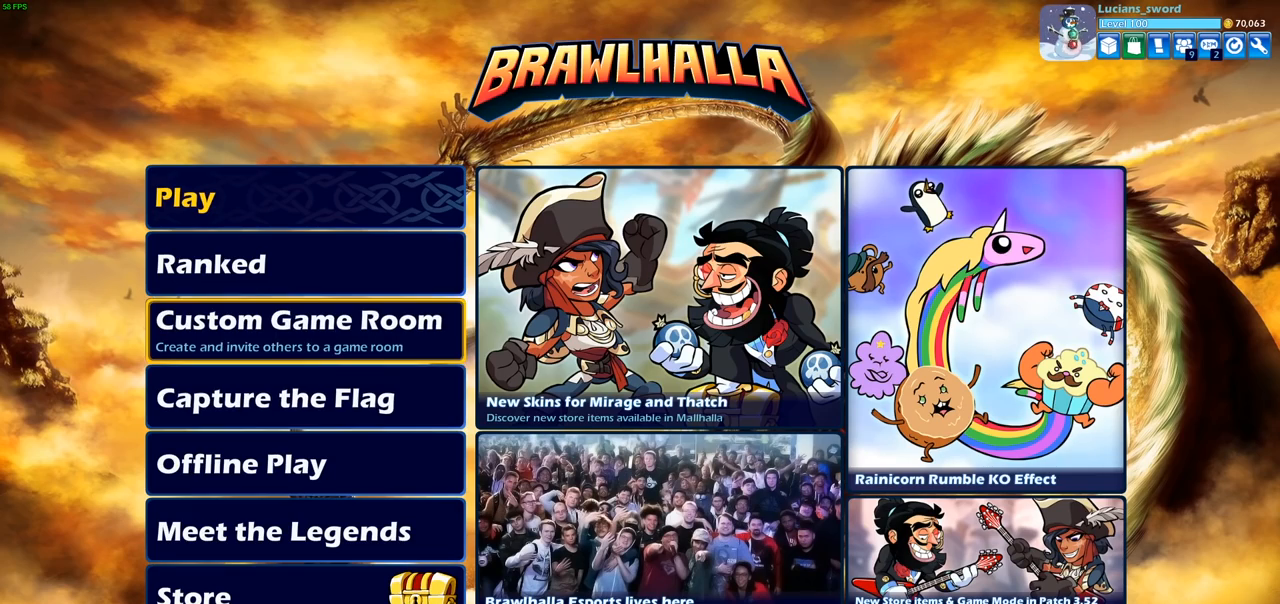
{"buttons": [], "left_stick": "center", "right_stick": "center", "events": [[17, "DPAD_UP", "down"], [67, "DPAD_UP", "up"], [183, "DPAD_UP", "down"], [300, "DPAD_UP", "up"]]}
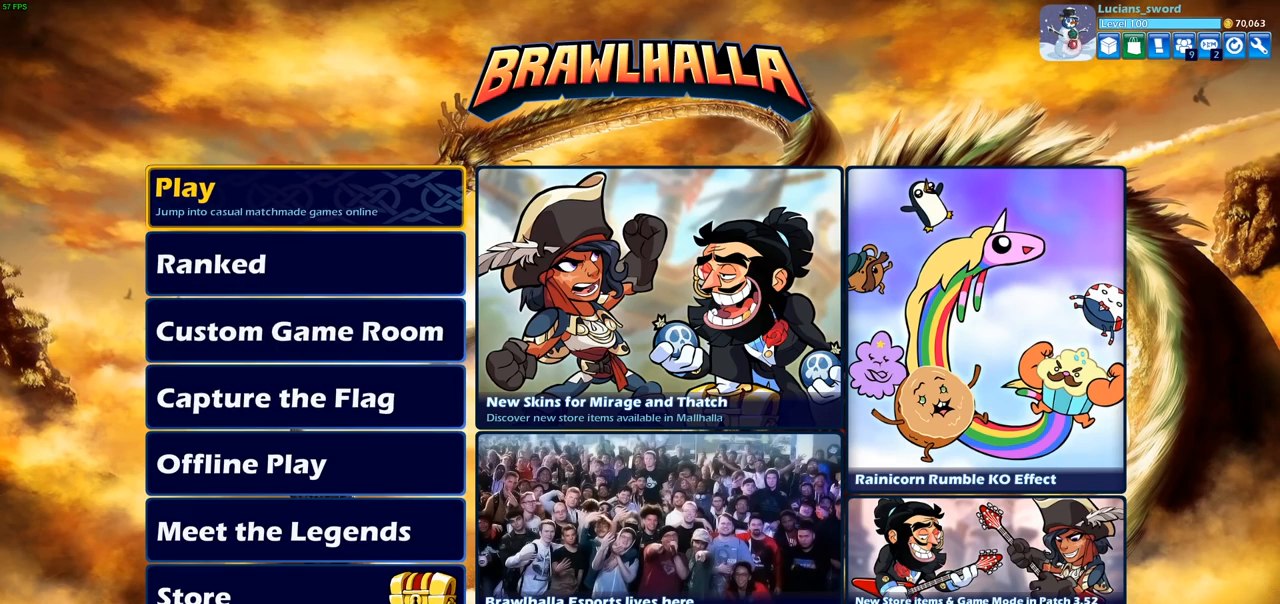
{"buttons": [], "left_stick": "center", "right_stick": "center", "events": [[33, "CROSS", "down"], [117, "CROSS", "up"], [383, "CIRCLE", "down"], [483, "CIRCLE", "up"]]}
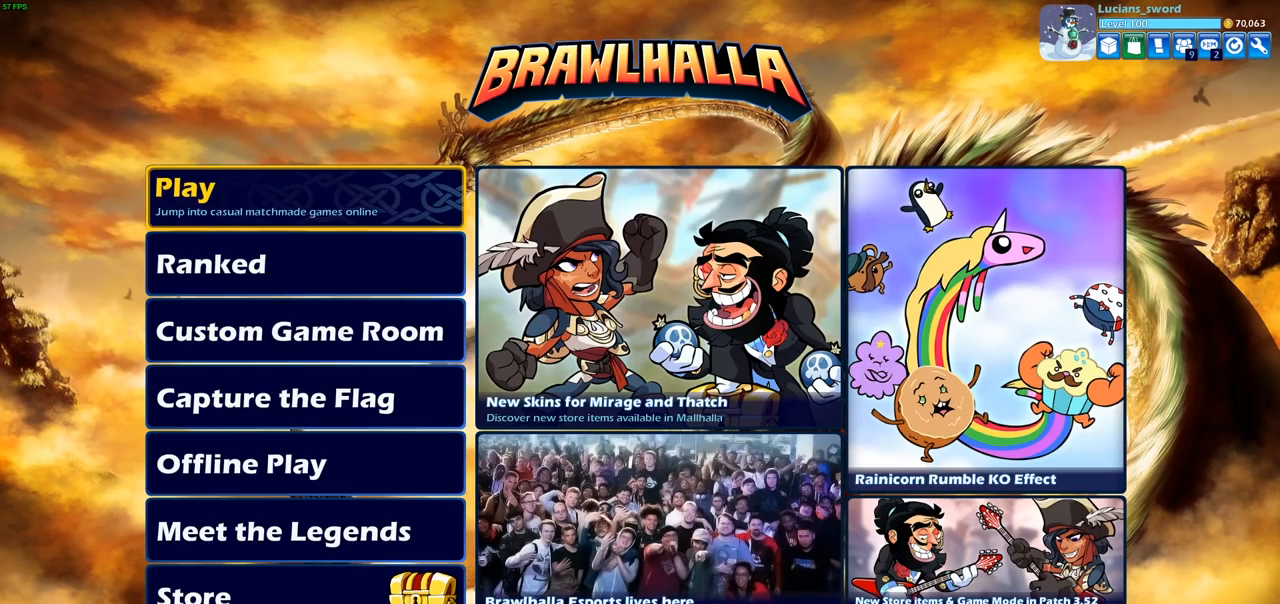
{"buttons": [], "left_stick": "center", "right_stick": "center", "events": [[133, "DPAD_DOWN", "down"], [250, "DPAD_DOWN", "up"], [350, "DPAD_RIGHT", "down"], [467, "DPAD_RIGHT", "up"]]}
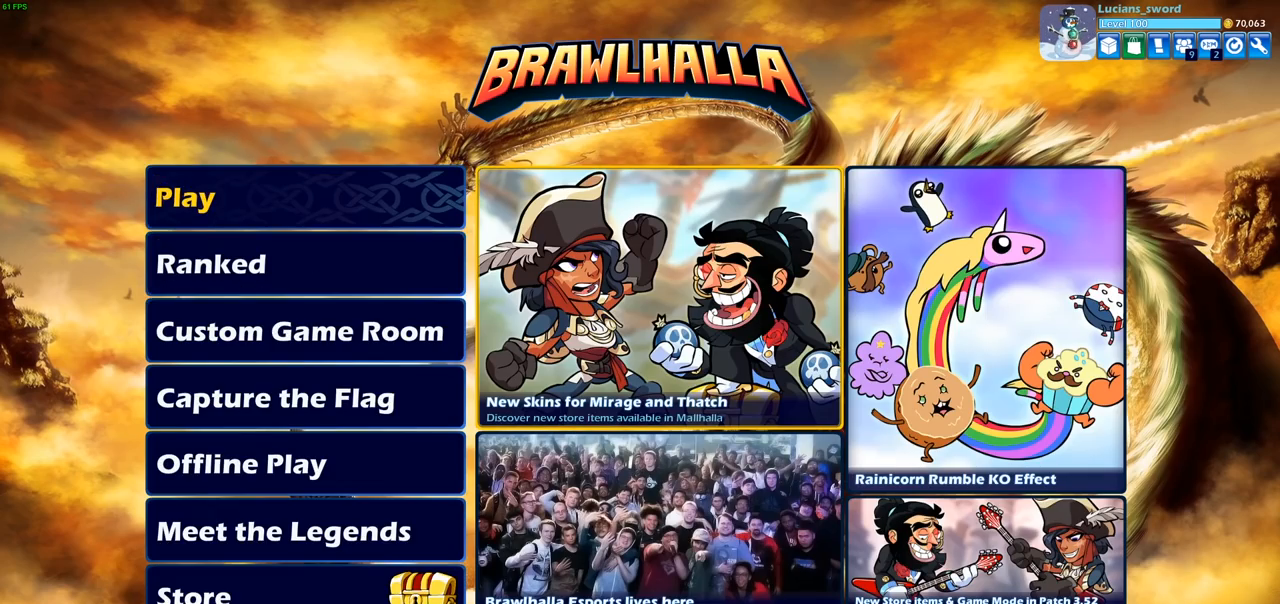
{"buttons": [], "left_stick": "center", "right_stick": "center", "events": [[83, "CROSS", "down"], [167, "CROSS", "up"]]}
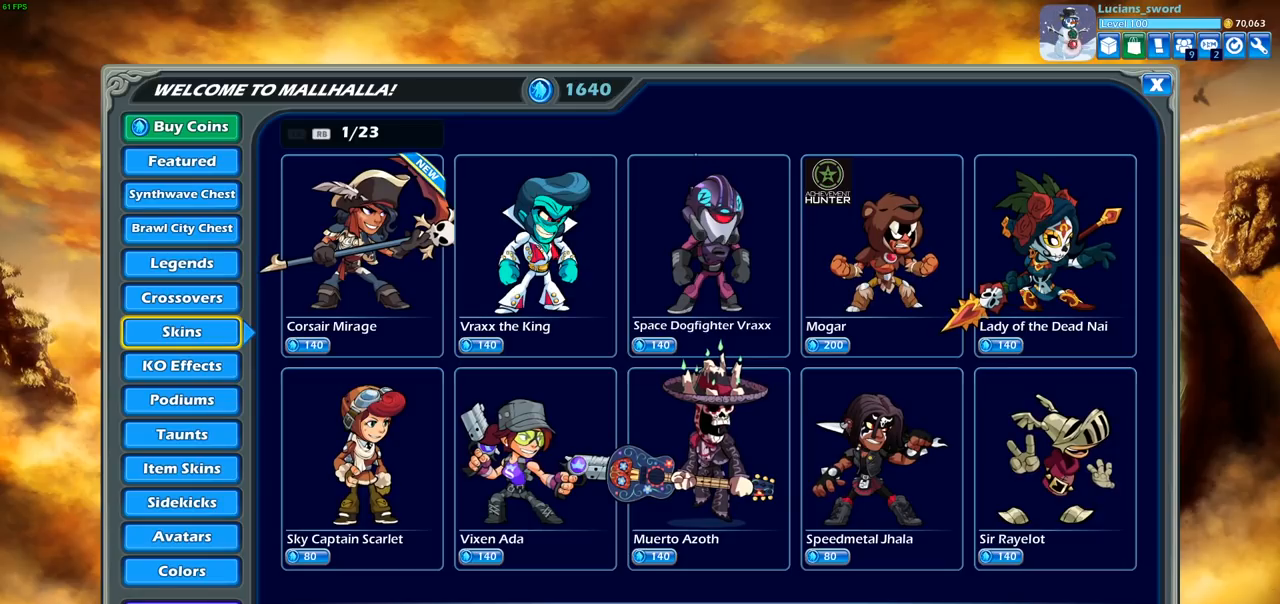
{"buttons": ["DPAD_RIGHT"], "left_stick": "center", "right_stick": "center", "events": [[417, "DPAD_RIGHT", "down"]]}
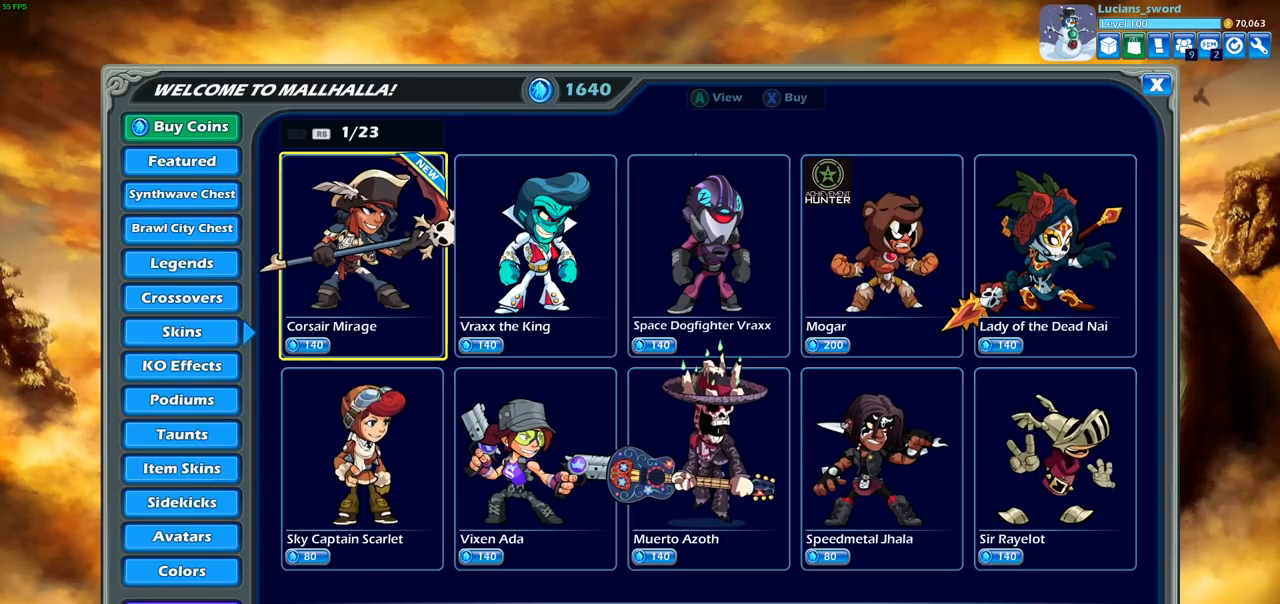
{"buttons": [], "left_stick": "center", "right_stick": "center", "events": [[50, "DPAD_RIGHT", "up"], [367, "DPAD_LEFT", "down"], [500, "DPAD_LEFT", "up"]]}